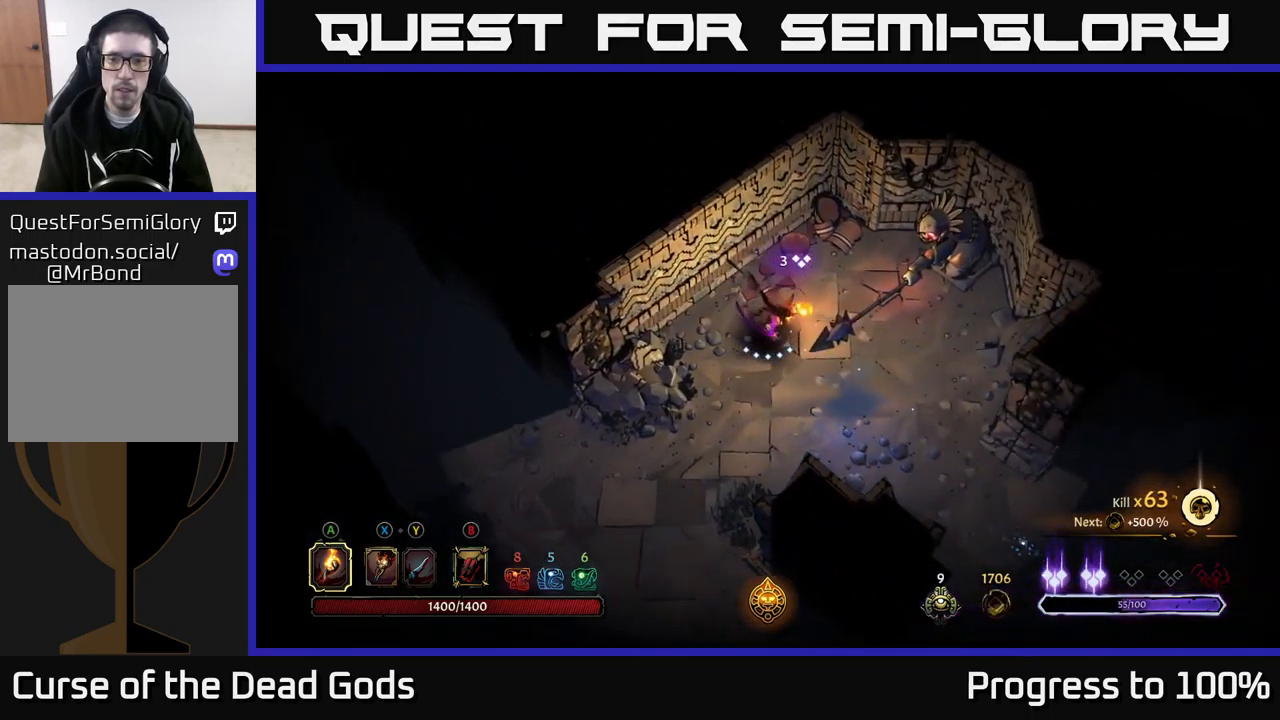
Gameplay with a controller (Xbox layout); each line is a JSON object with the inputs held at the frame after it. "events" lists button and stick changes between this image and that frame as [ms after this image, input, new state], when the widget could be followed in between.
{"buttons": [], "left_stick": "down-right", "right_stick": "center", "events": []}
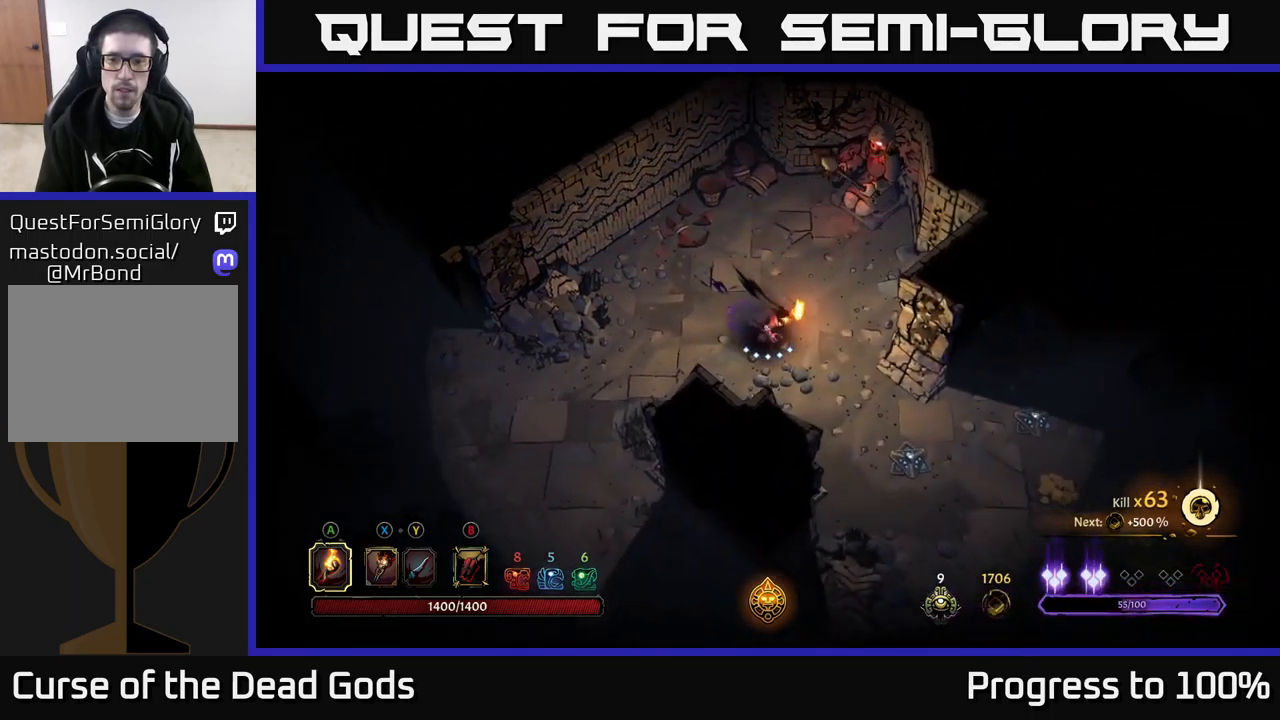
{"buttons": [], "left_stick": "down-right", "right_stick": "center", "events": []}
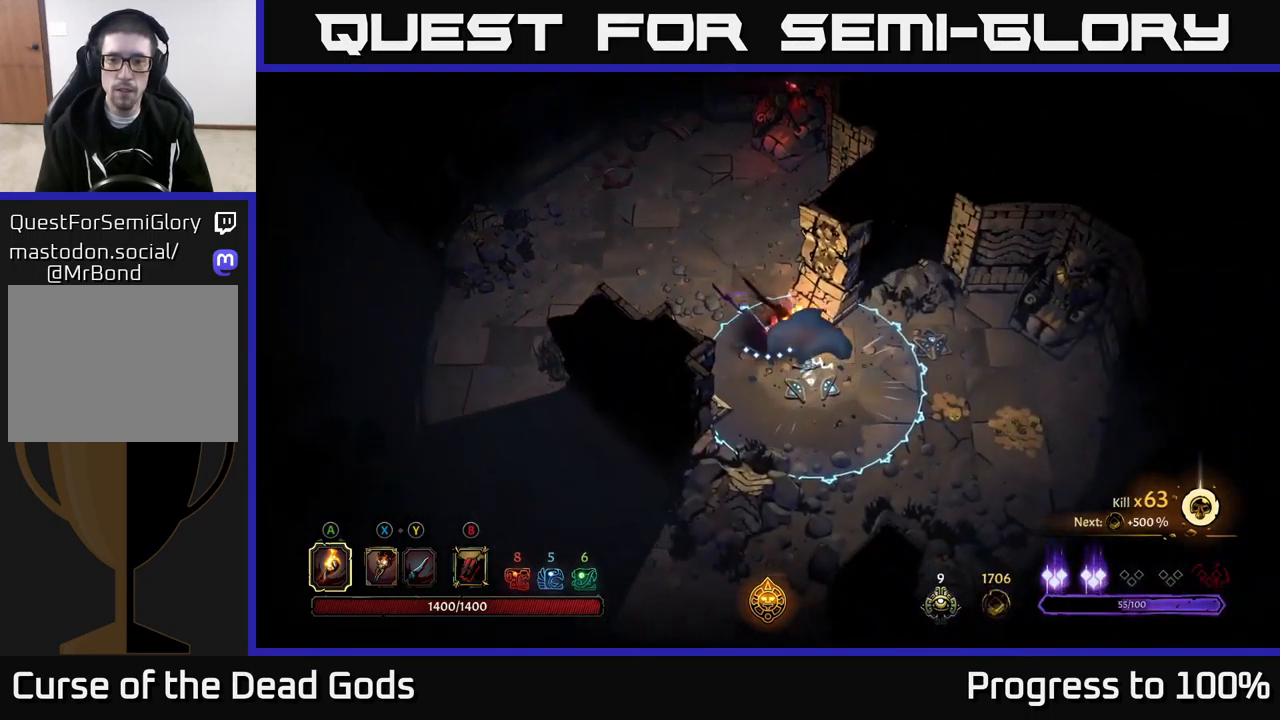
{"buttons": [], "left_stick": "right", "right_stick": "center", "events": [[50, "R2", "down"], [350, "R2", "up"], [367, "left_stick", "right"]]}
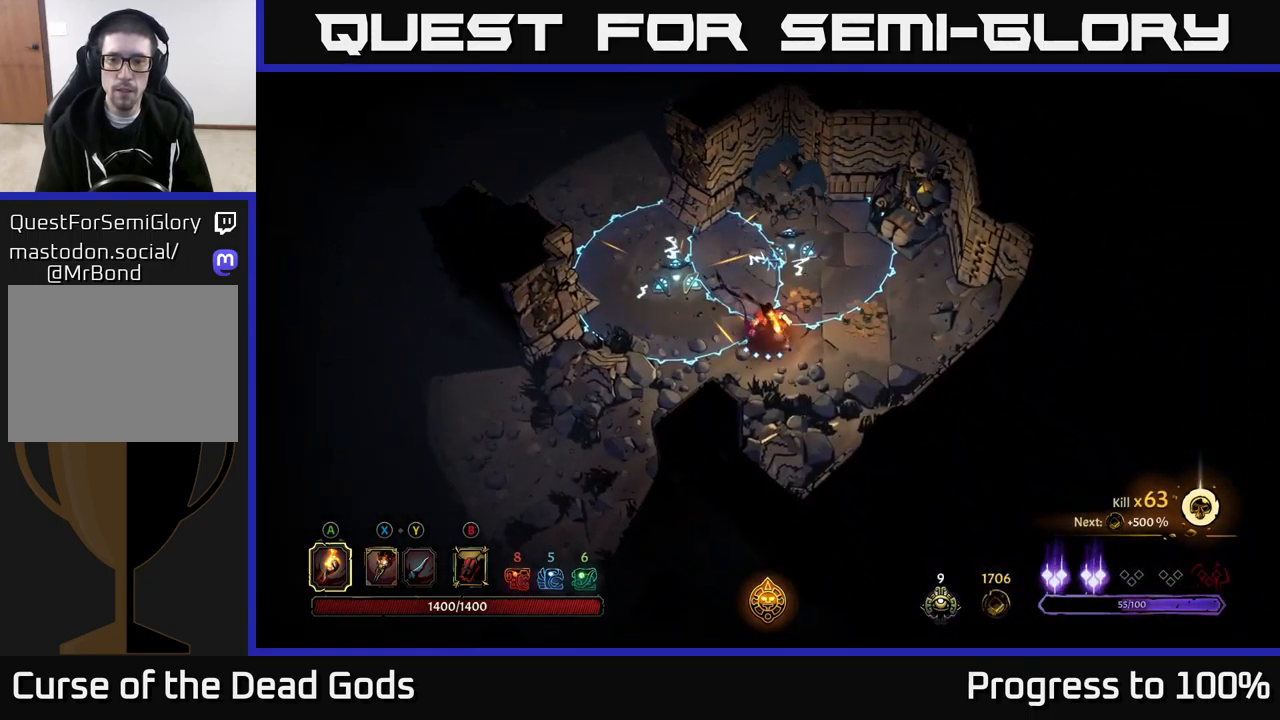
{"buttons": [], "left_stick": "down", "right_stick": "center", "events": [[267, "left_stick", "down-right"], [400, "left_stick", "down"]]}
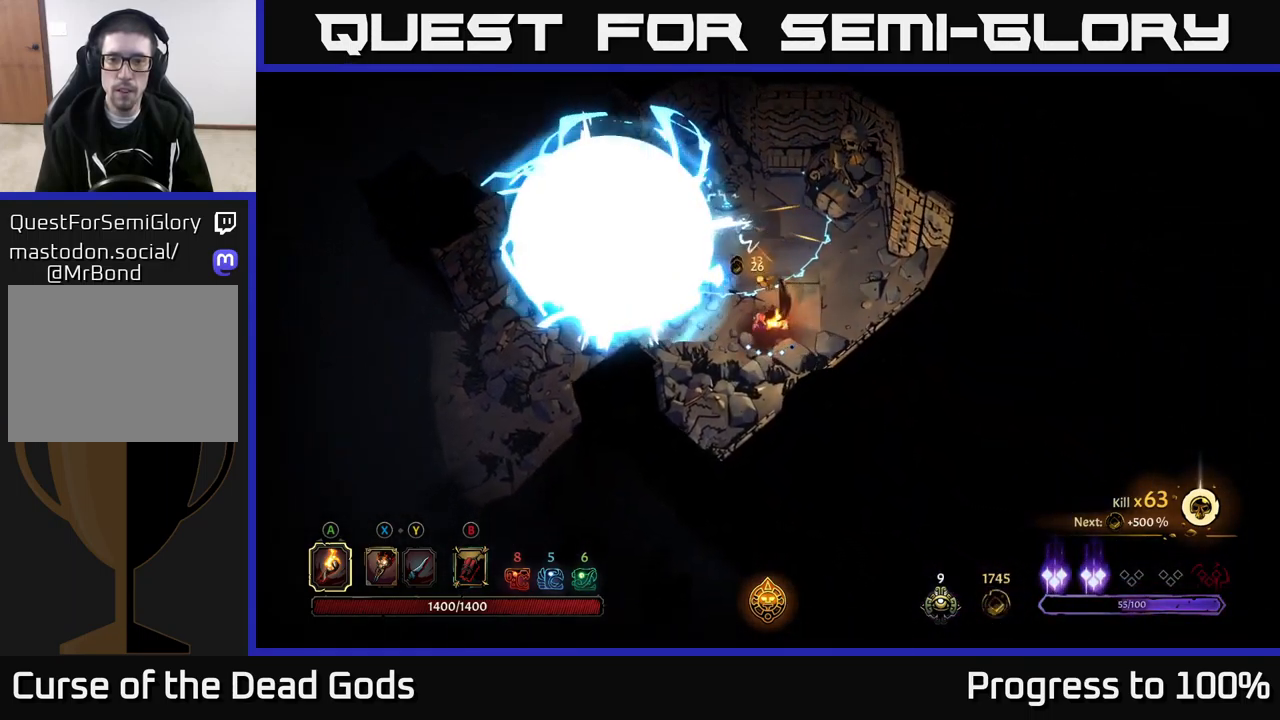
{"buttons": [], "left_stick": "up-left", "right_stick": "center", "events": [[17, "left_stick", "down-left"], [200, "left_stick", "left"], [384, "left_stick", "up-left"]]}
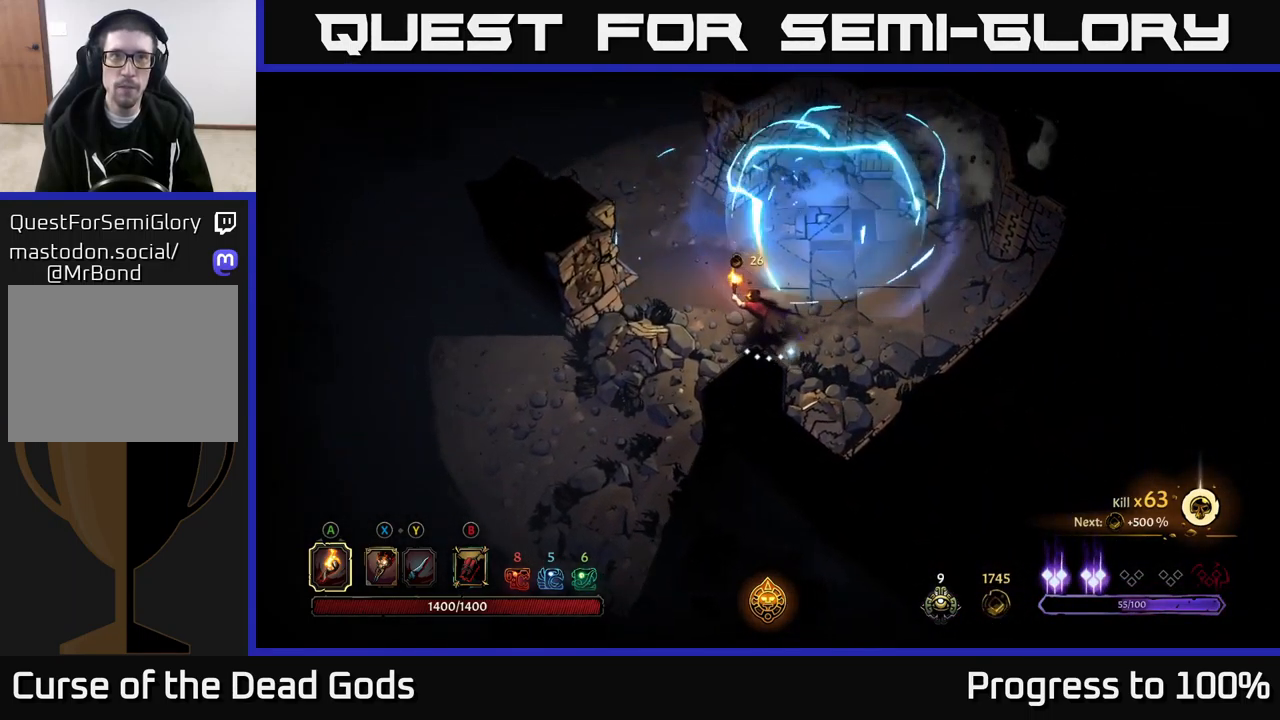
{"buttons": [], "left_stick": "up-left", "right_stick": "center", "events": [[117, "R2", "down"], [366, "R2", "up"]]}
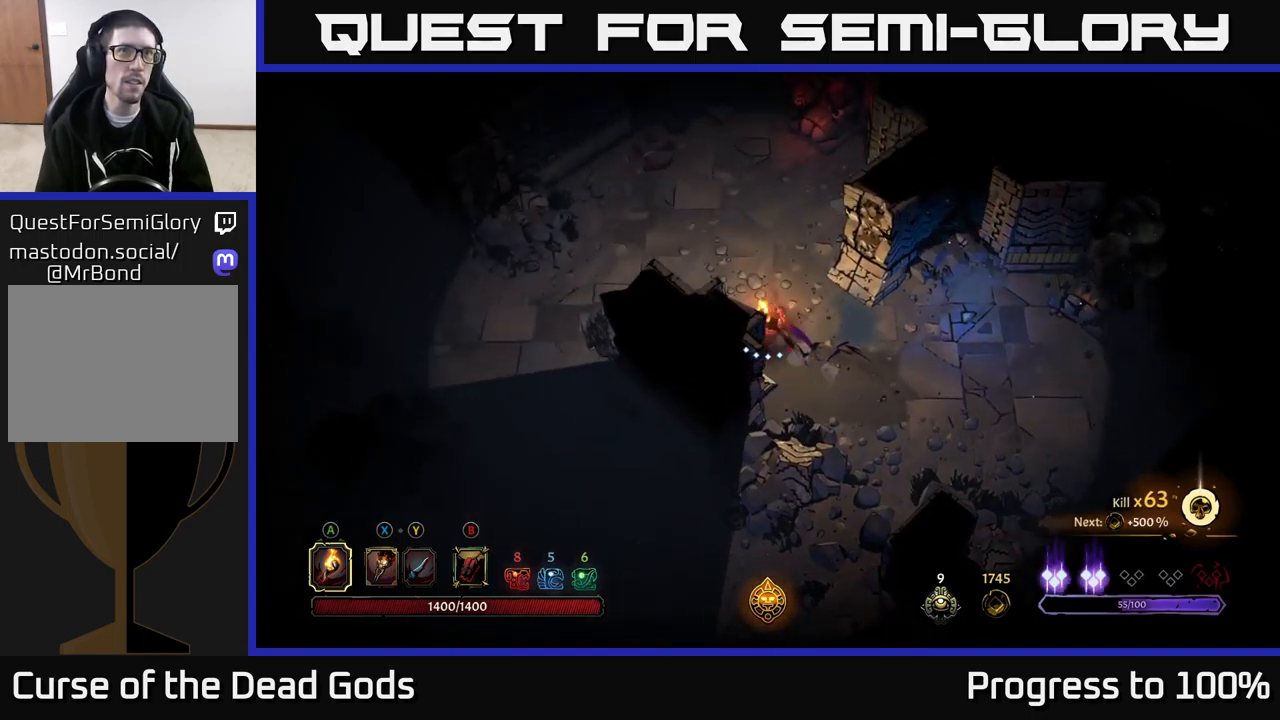
{"buttons": [], "left_stick": "left", "right_stick": "center", "events": [[467, "left_stick", "left"]]}
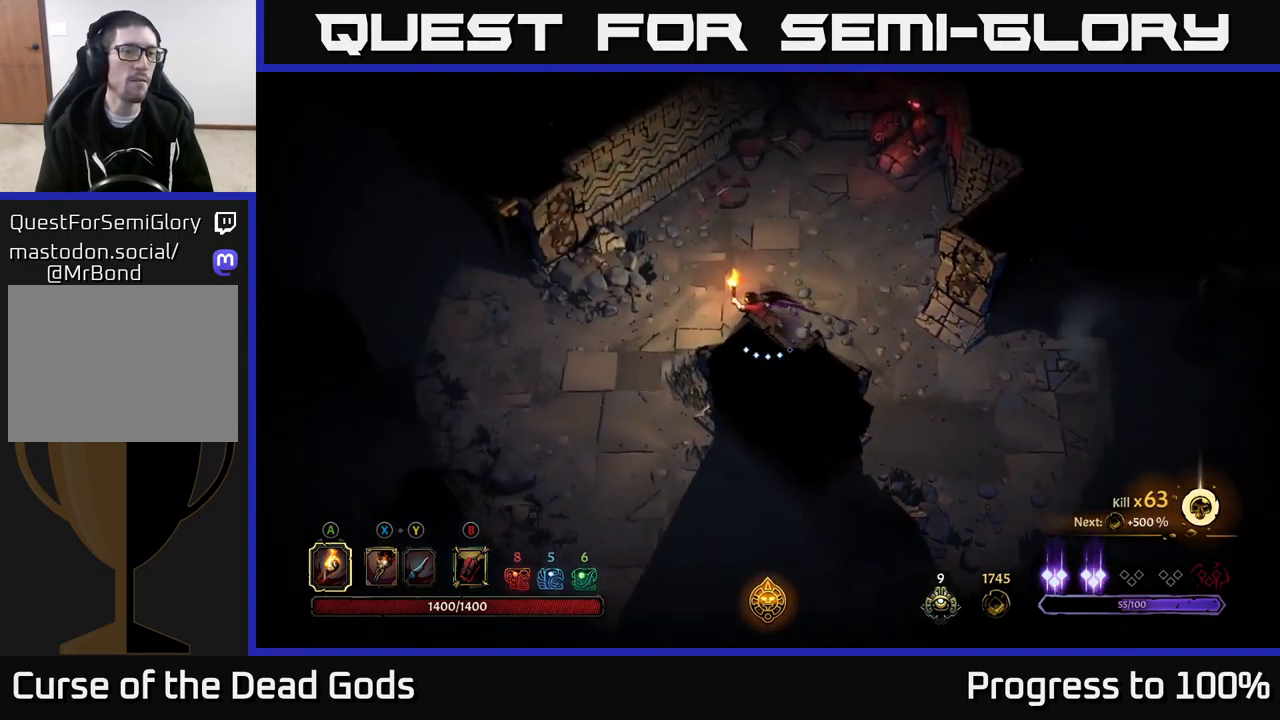
{"buttons": [], "left_stick": "left", "right_stick": "center", "events": [[184, "left_stick", "down-left"], [434, "left_stick", "left"]]}
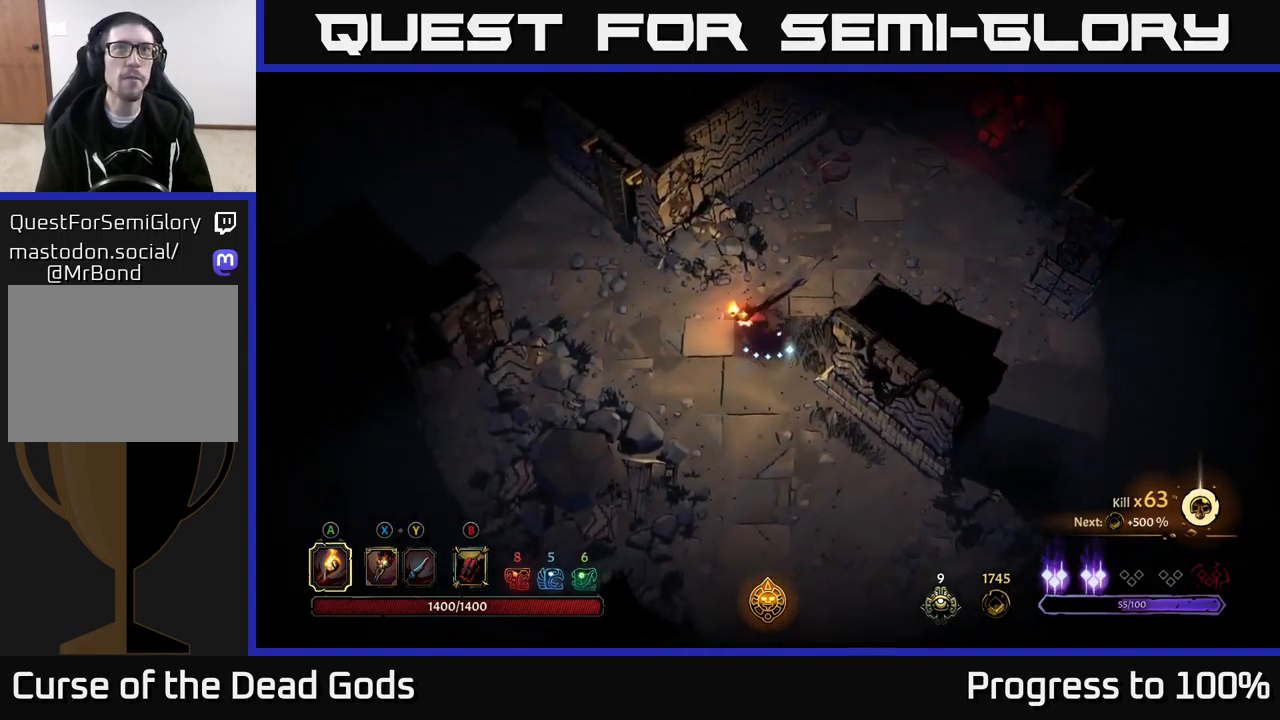
{"buttons": [], "left_stick": "up-left", "right_stick": "center", "events": [[50, "R2", "down"], [250, "R2", "up"], [300, "left_stick", "center"], [434, "left_stick", "up-left"]]}
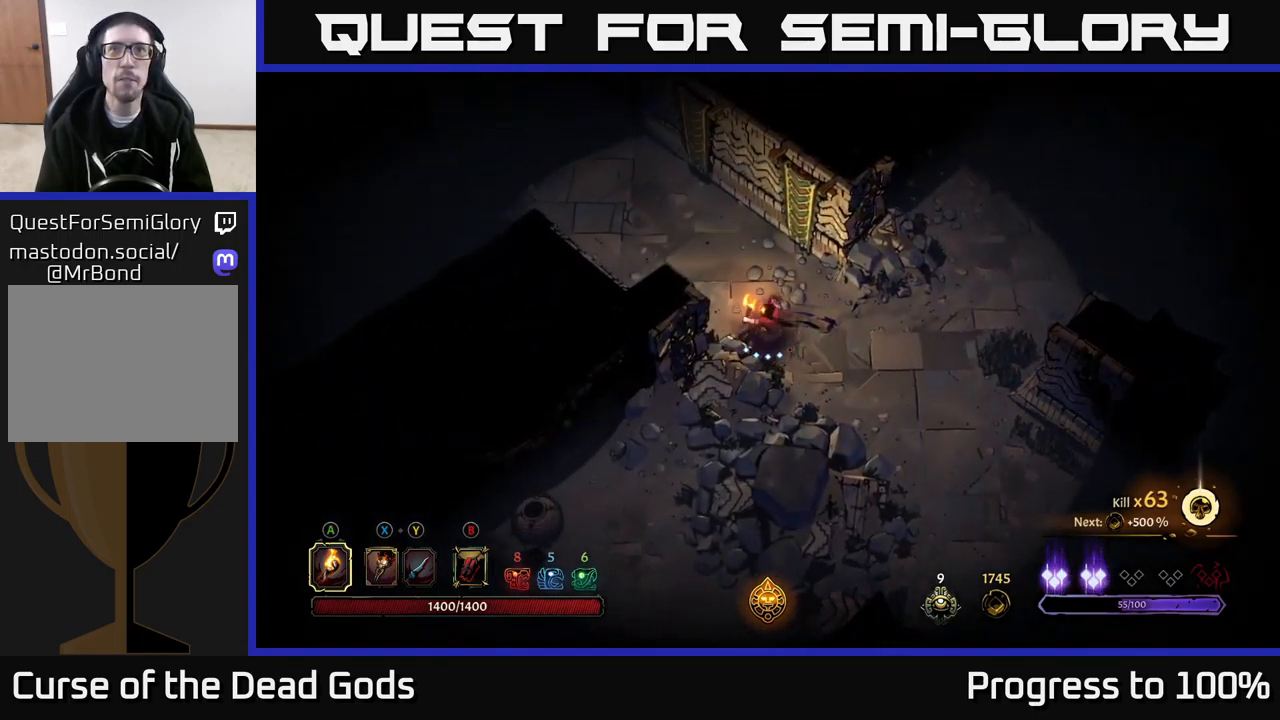
{"buttons": [], "left_stick": "up-left", "right_stick": "center", "events": []}
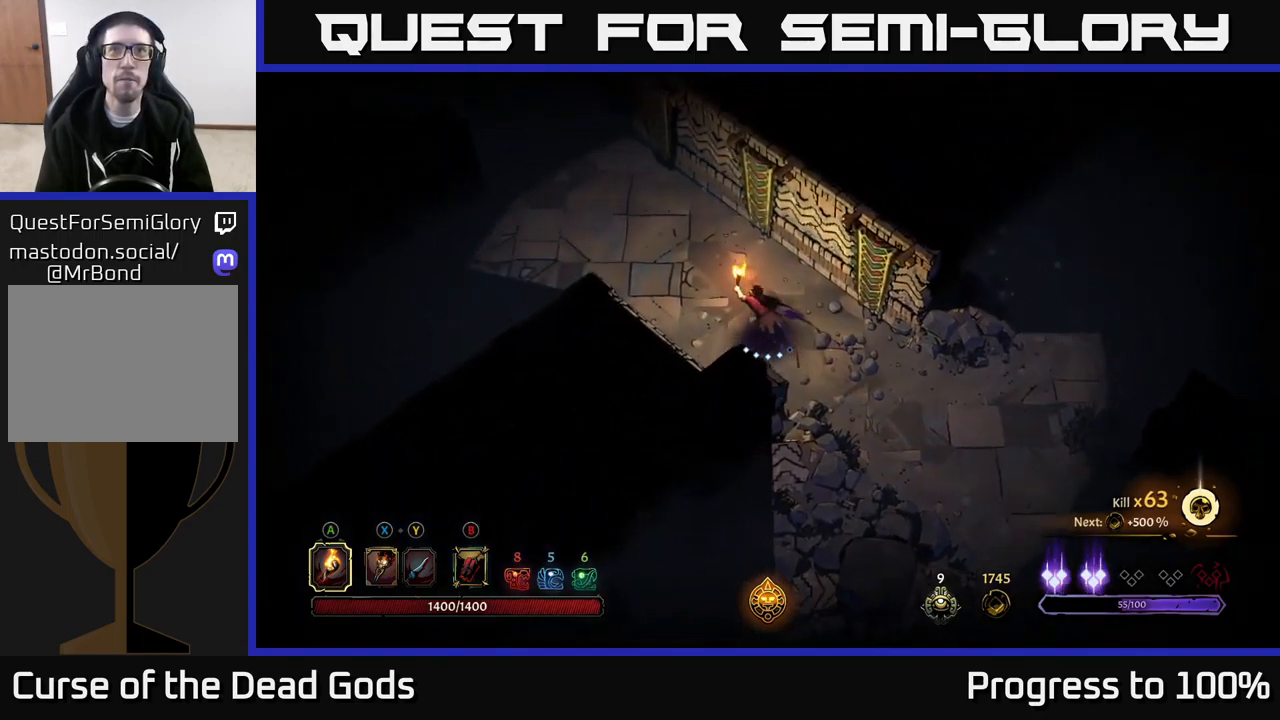
{"buttons": [], "left_stick": "up-left", "right_stick": "center", "events": []}
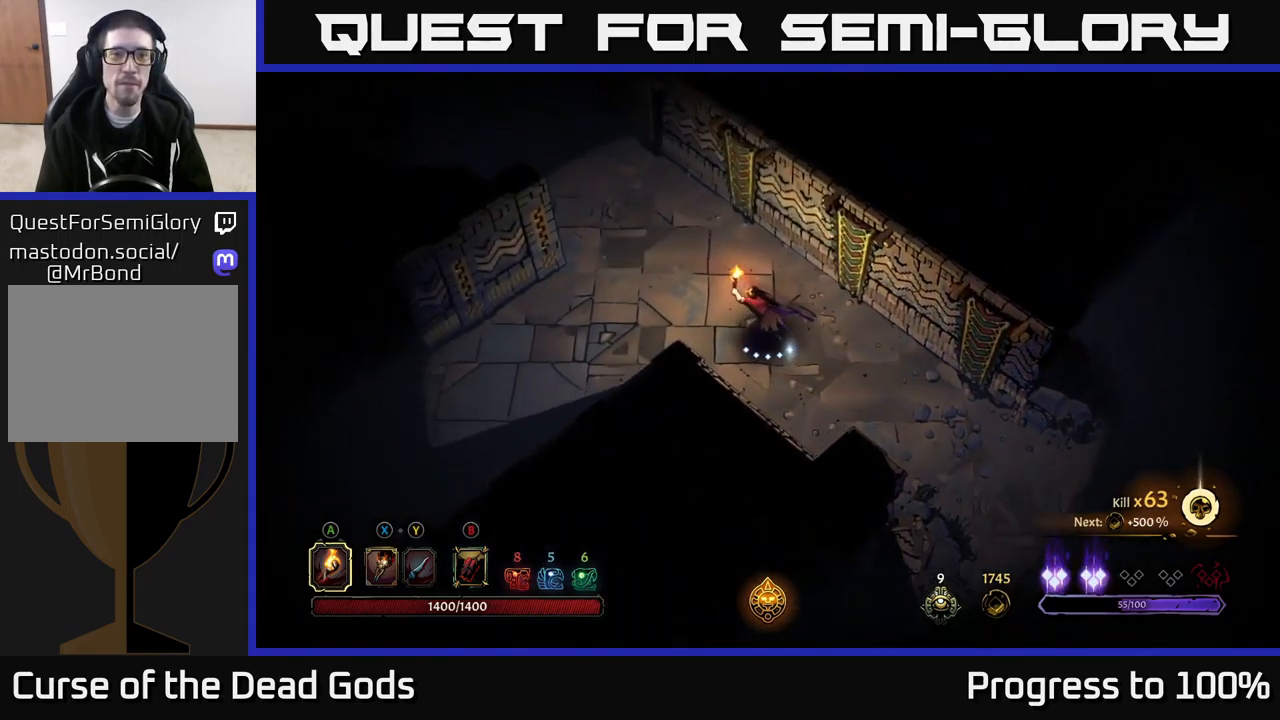
{"buttons": [], "left_stick": "up-left", "right_stick": "center", "events": [[84, "left_stick", "left"], [200, "left_stick", "up-left"]]}
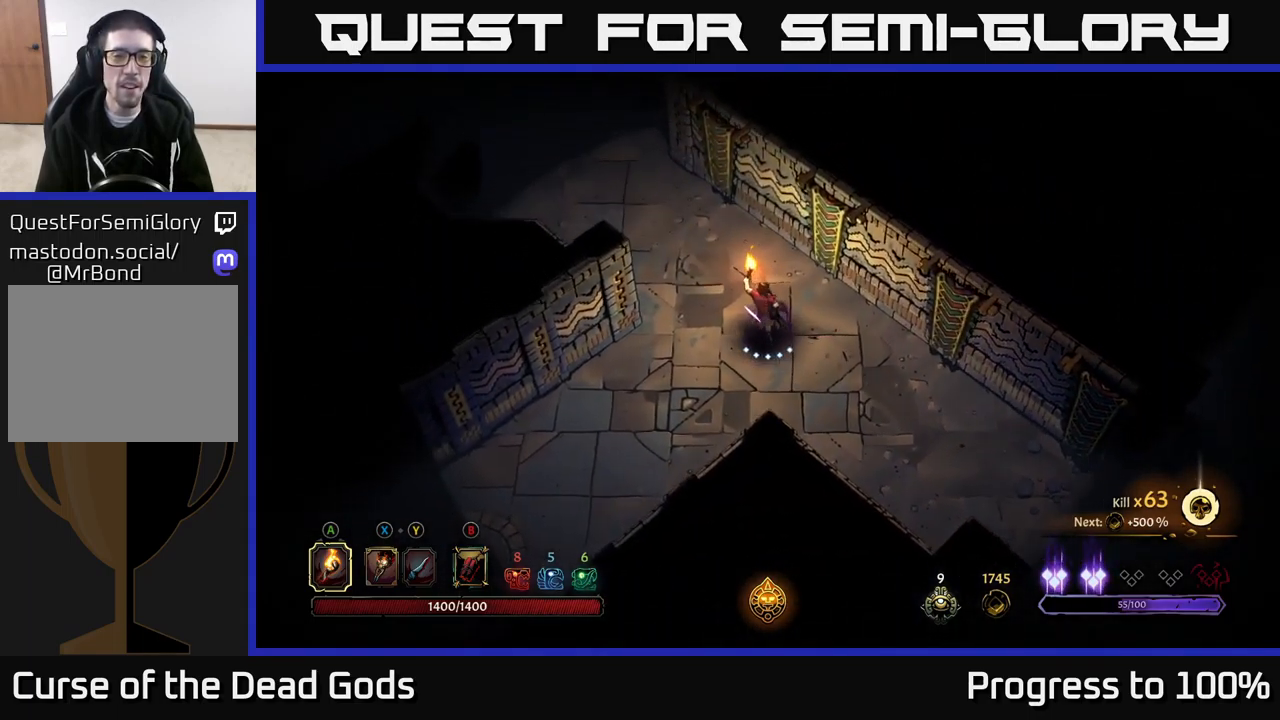
{"buttons": [], "left_stick": "center", "right_stick": "center", "events": [[467, "left_stick", "center"]]}
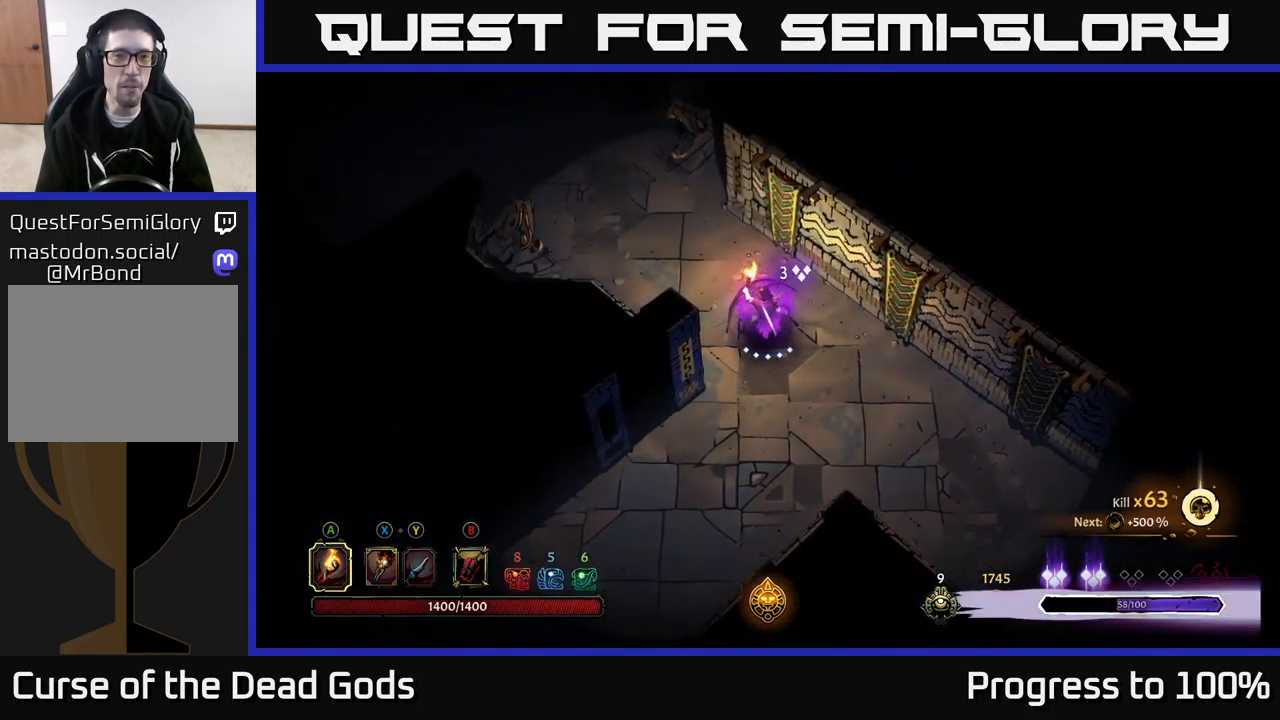
{"buttons": [], "left_stick": "up-left", "right_stick": "center", "events": [[150, "left_stick", "up-left"]]}
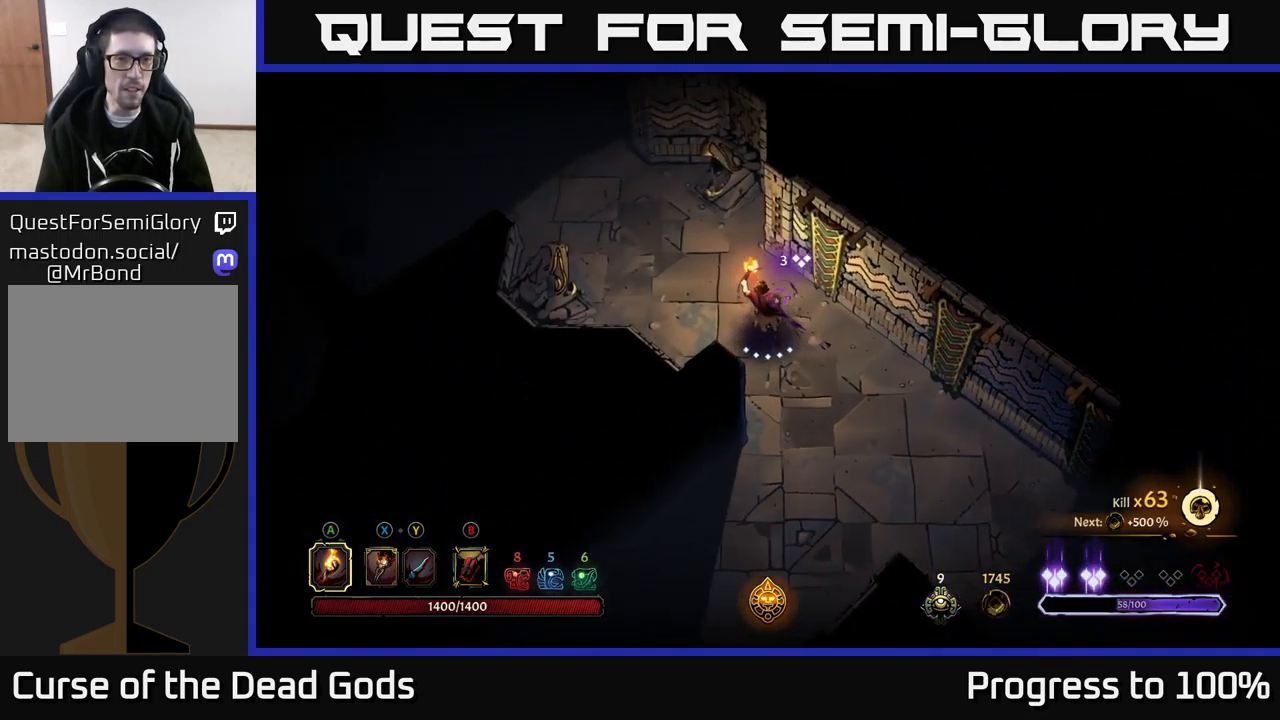
{"buttons": [], "left_stick": "center", "right_stick": "center", "events": [[367, "left_stick", "center"]]}
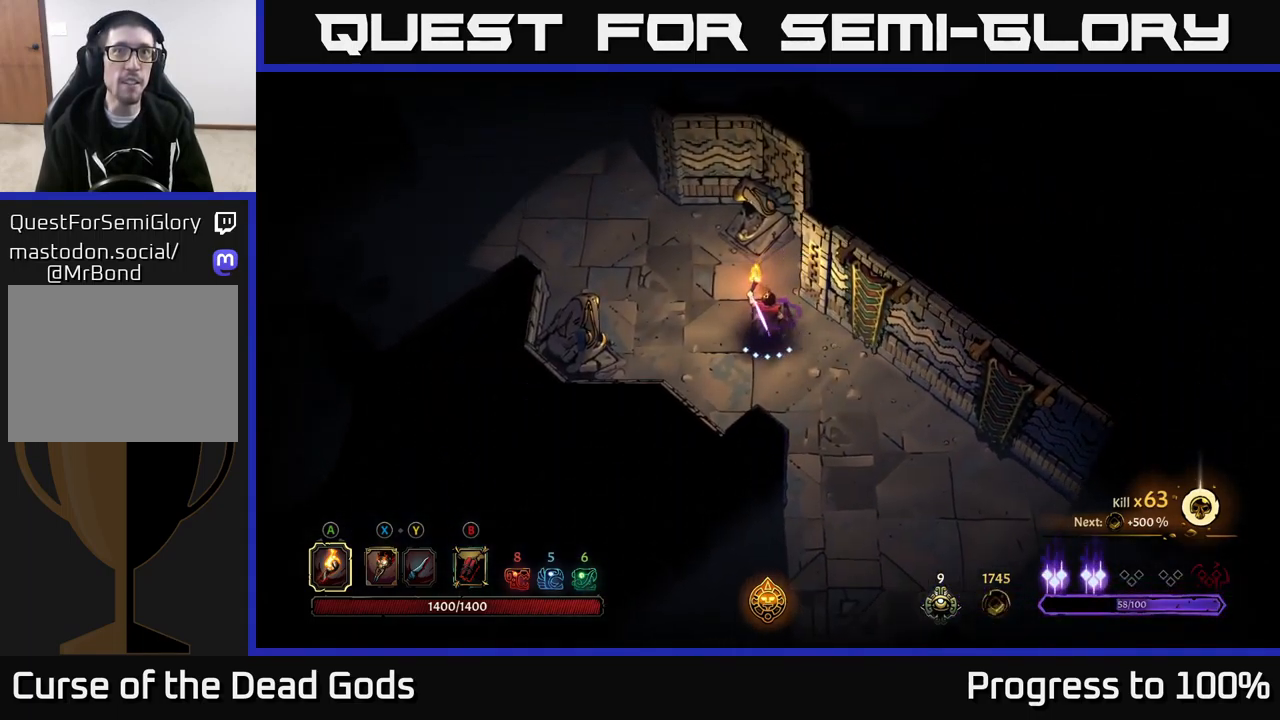
{"buttons": [], "left_stick": "down-right", "right_stick": "center", "events": [[167, "left_stick", "down-right"]]}
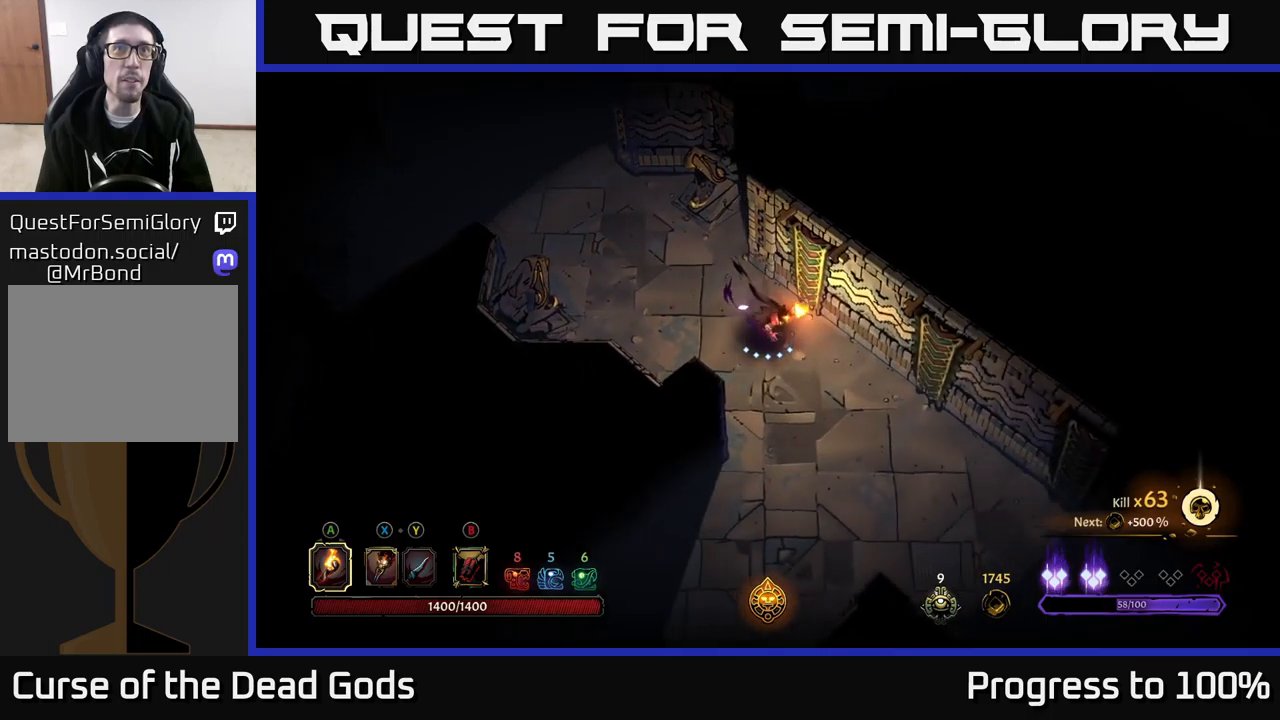
{"buttons": [], "left_stick": "down", "right_stick": "center", "events": [[500, "left_stick", "down"]]}
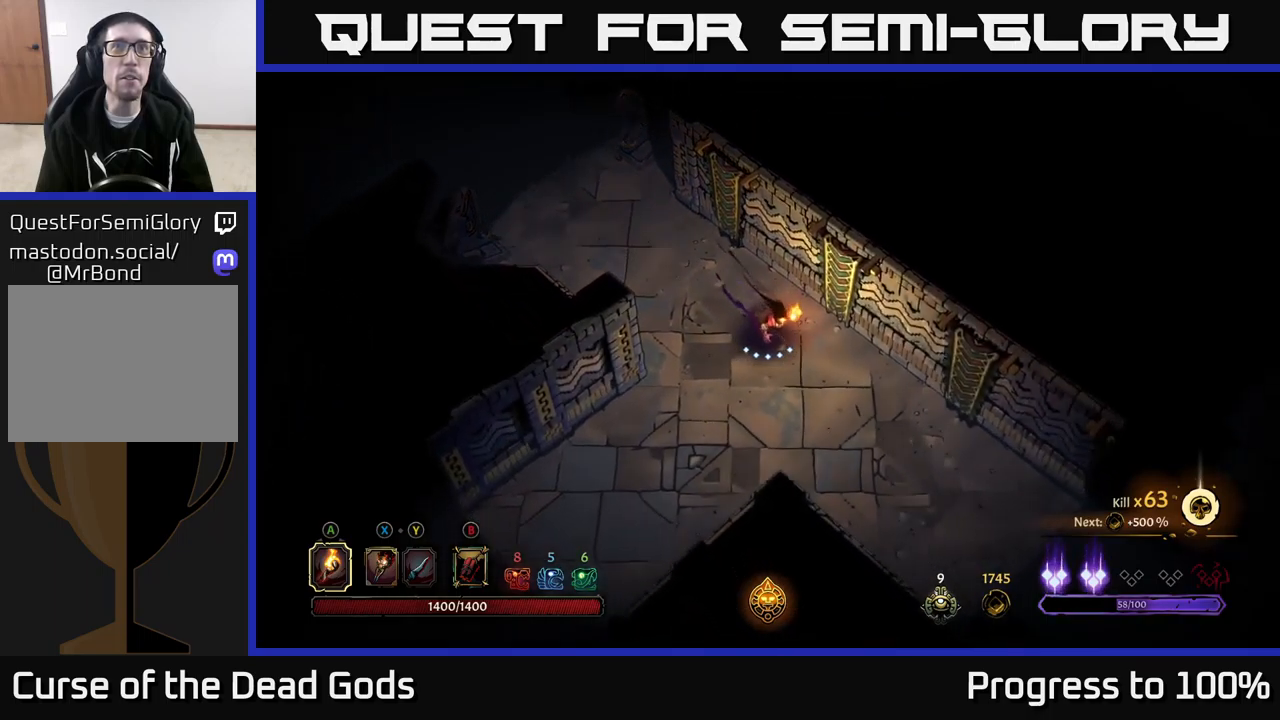
{"buttons": [], "left_stick": "down-left", "right_stick": "center", "events": [[150, "left_stick", "down-right"], [483, "left_stick", "down-left"]]}
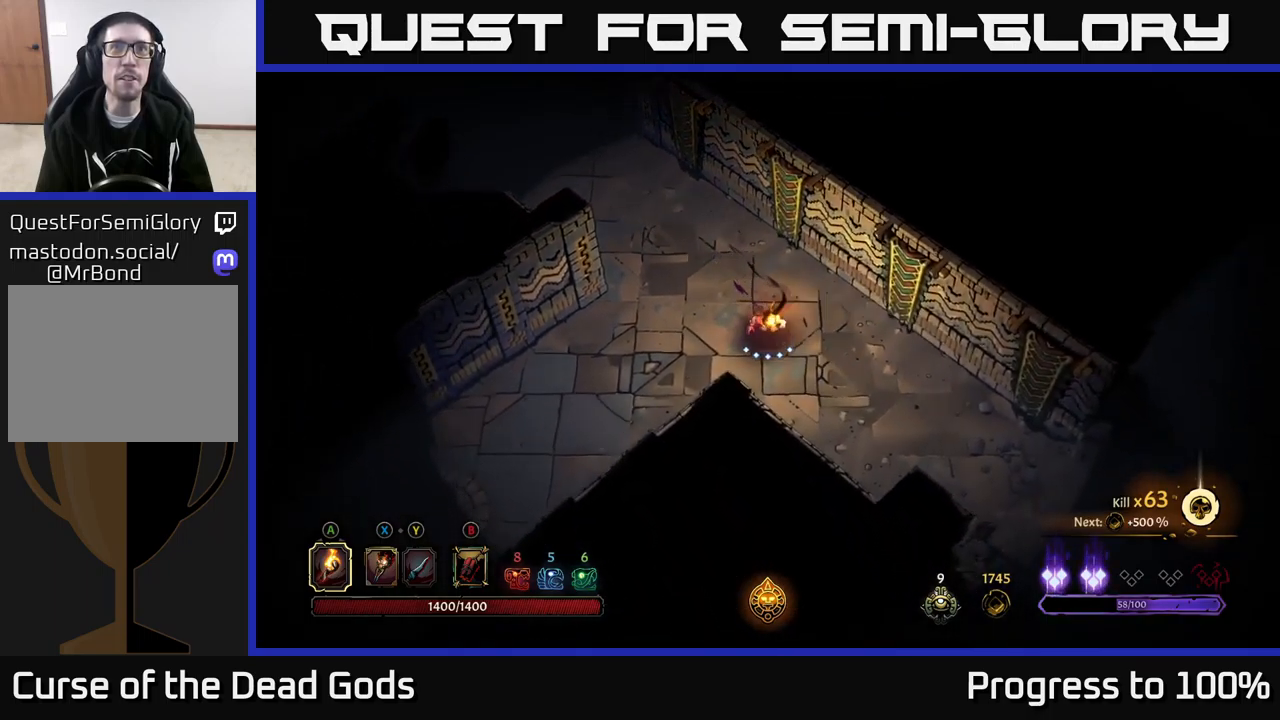
{"buttons": [], "left_stick": "up-left", "right_stick": "center", "events": [[83, "left_stick", "up-left"], [183, "left_stick", "up"], [433, "left_stick", "up-left"]]}
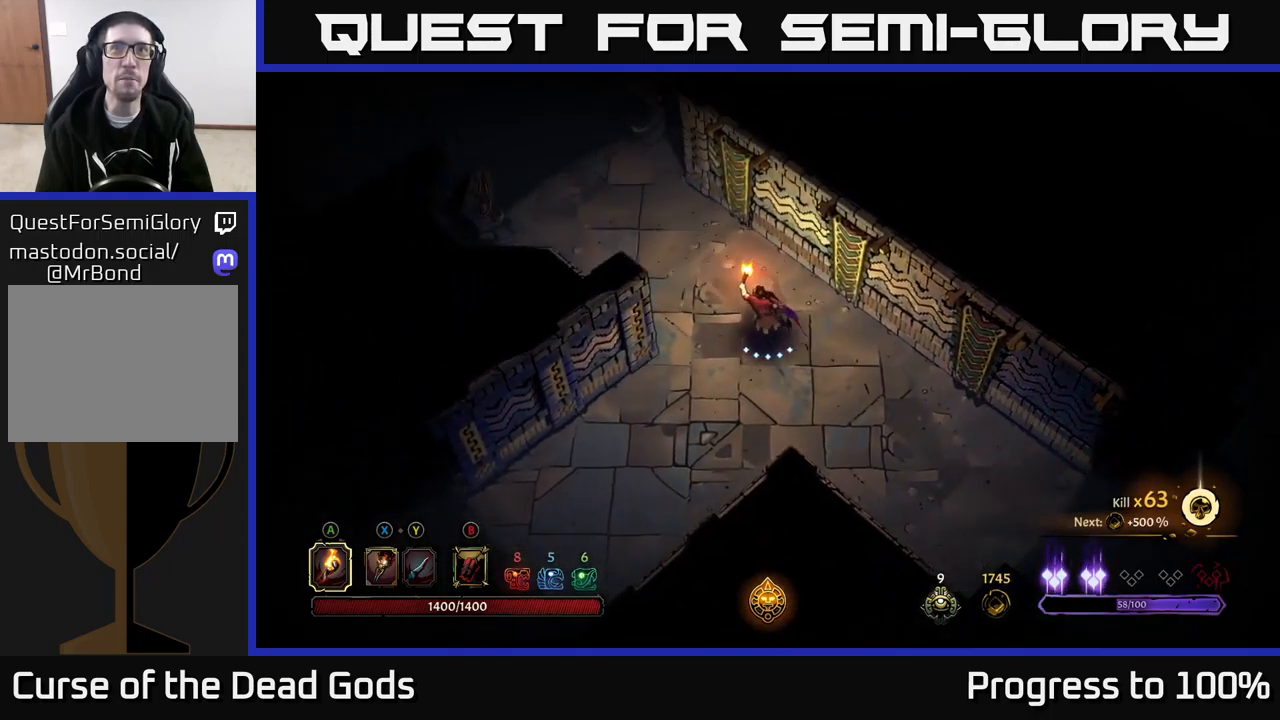
{"buttons": [], "left_stick": "up-left", "right_stick": "center", "events": []}
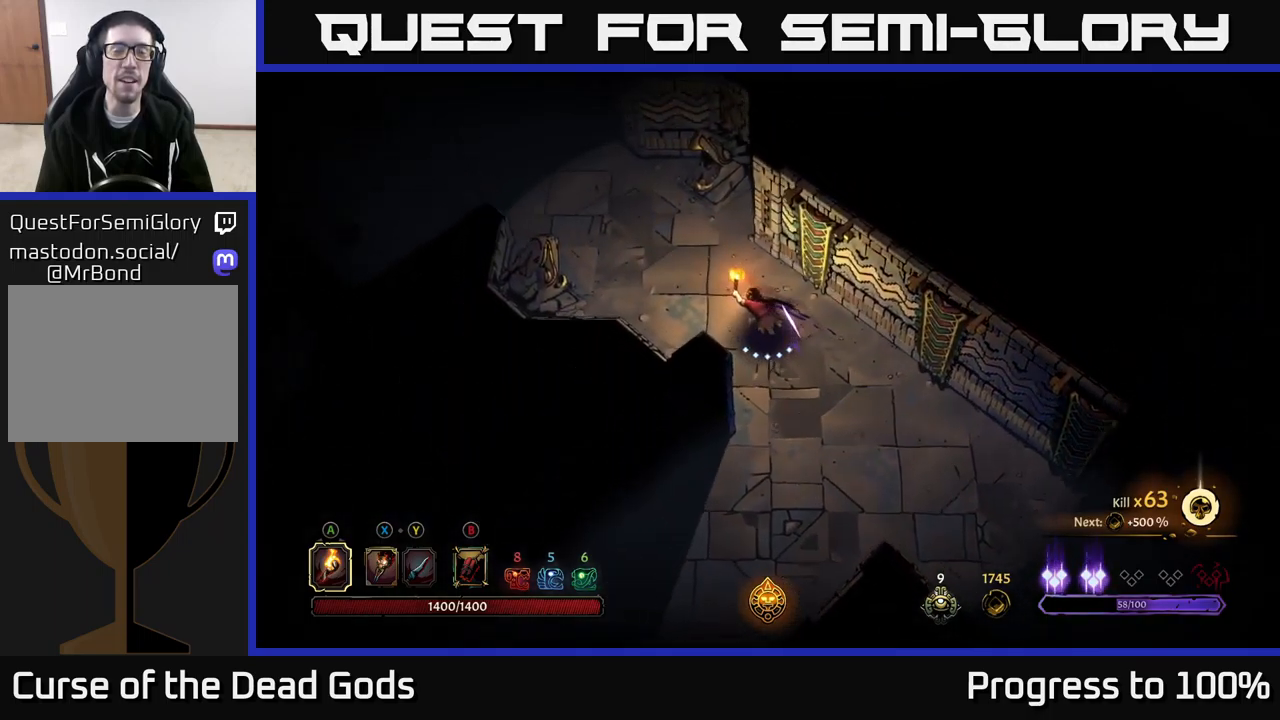
{"buttons": [], "left_stick": "up-left", "right_stick": "center", "events": []}
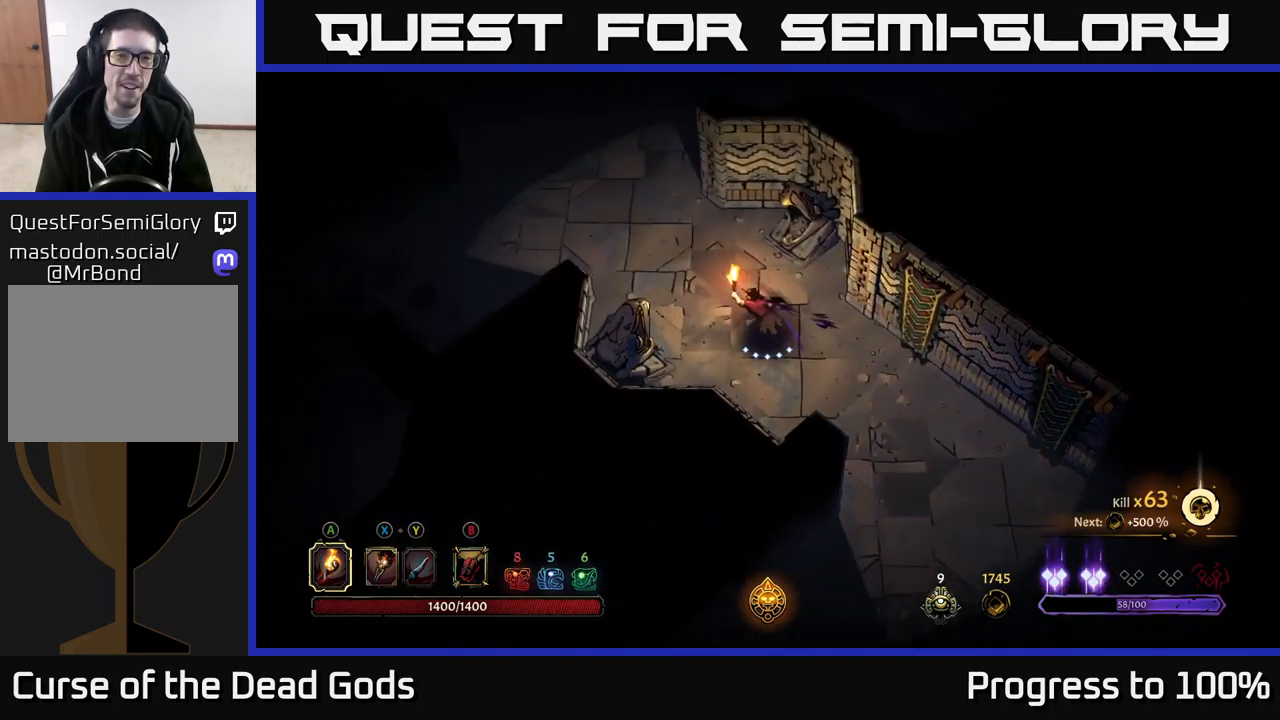
{"buttons": [], "left_stick": "center", "right_stick": "center", "events": [[83, "R2", "down"], [333, "left_stick", "center"], [367, "R2", "up"]]}
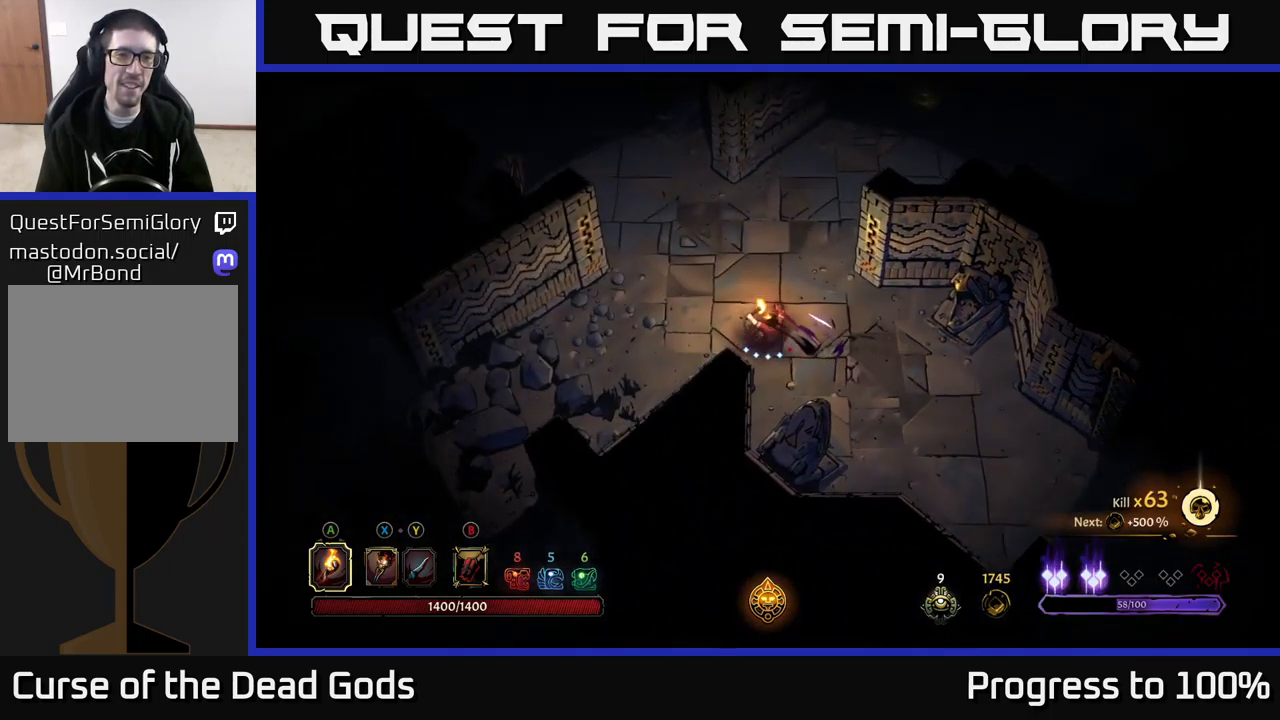
{"buttons": [], "left_stick": "up", "right_stick": "center", "events": [[33, "left_stick", "up-left"], [333, "left_stick", "up"]]}
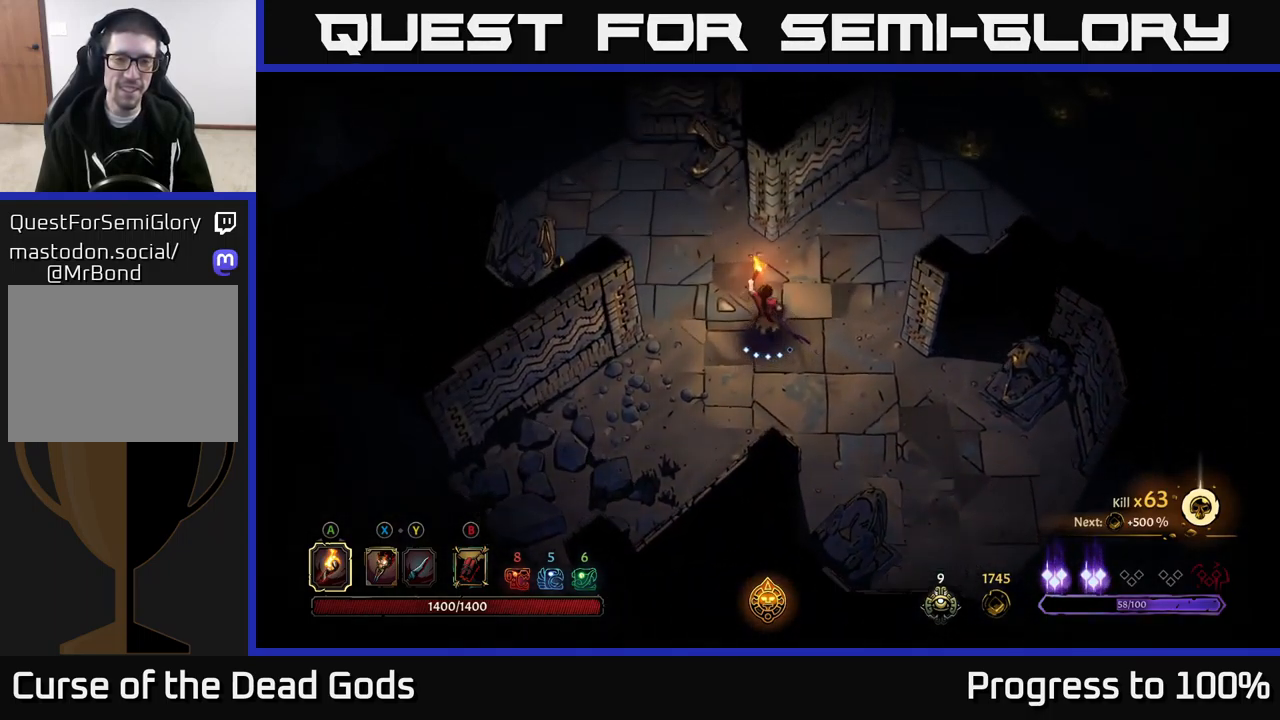
{"buttons": [], "left_stick": "right", "right_stick": "center", "events": [[100, "left_stick", "up-left"], [500, "left_stick", "right"]]}
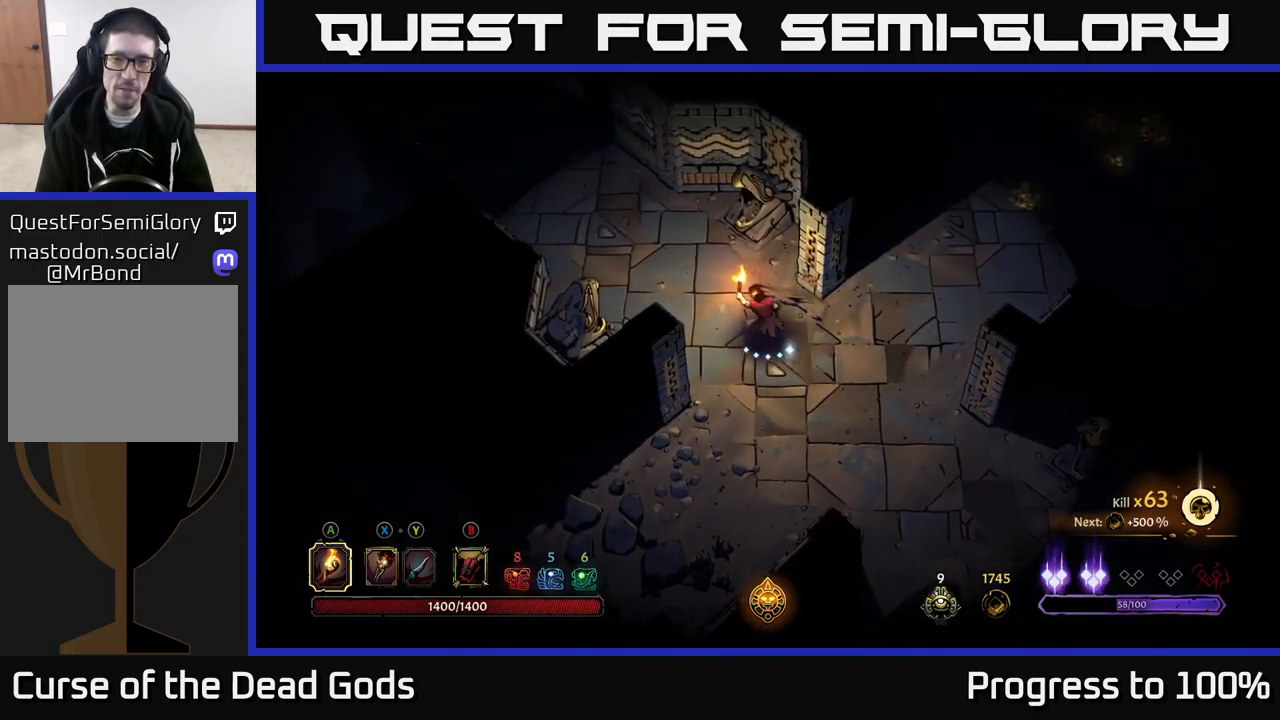
{"buttons": ["R2"], "left_stick": "up-right", "right_stick": "center", "events": [[200, "left_stick", "up-right"], [333, "R2", "down"]]}
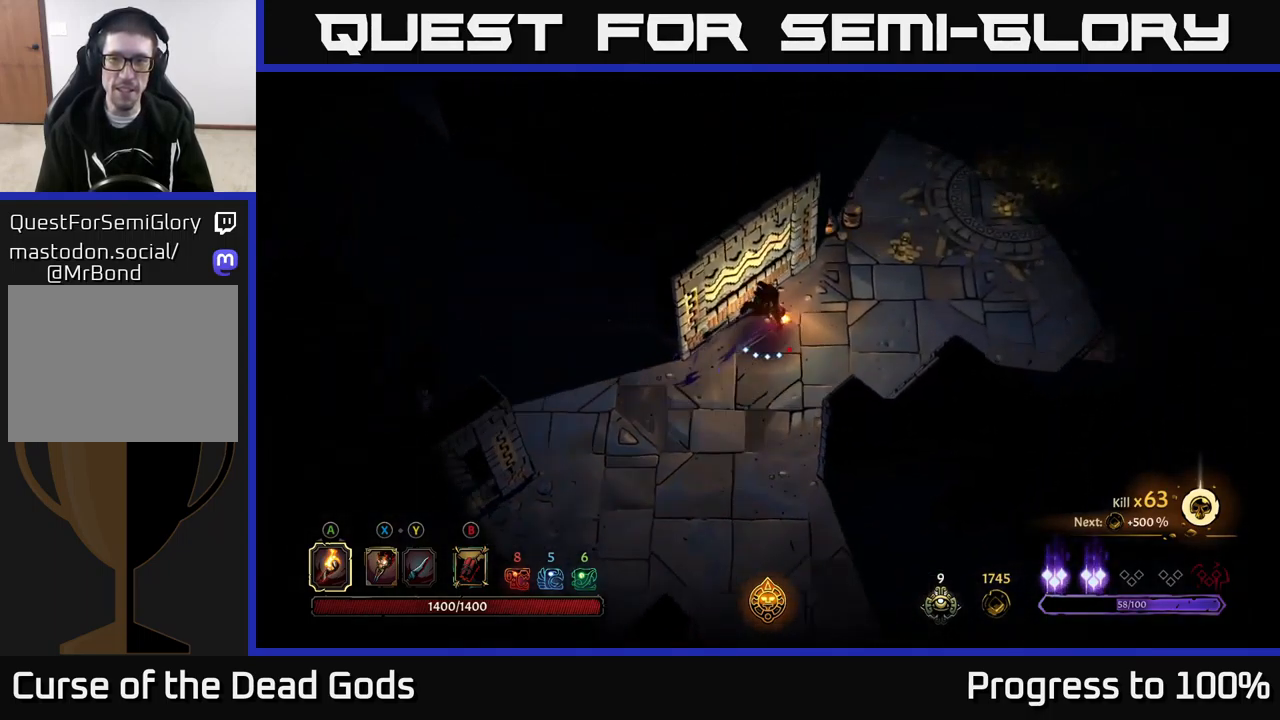
{"buttons": [], "left_stick": "up-right", "right_stick": "center", "events": [[50, "R2", "up"], [83, "left_stick", "center"], [250, "left_stick", "right"], [417, "left_stick", "up-right"]]}
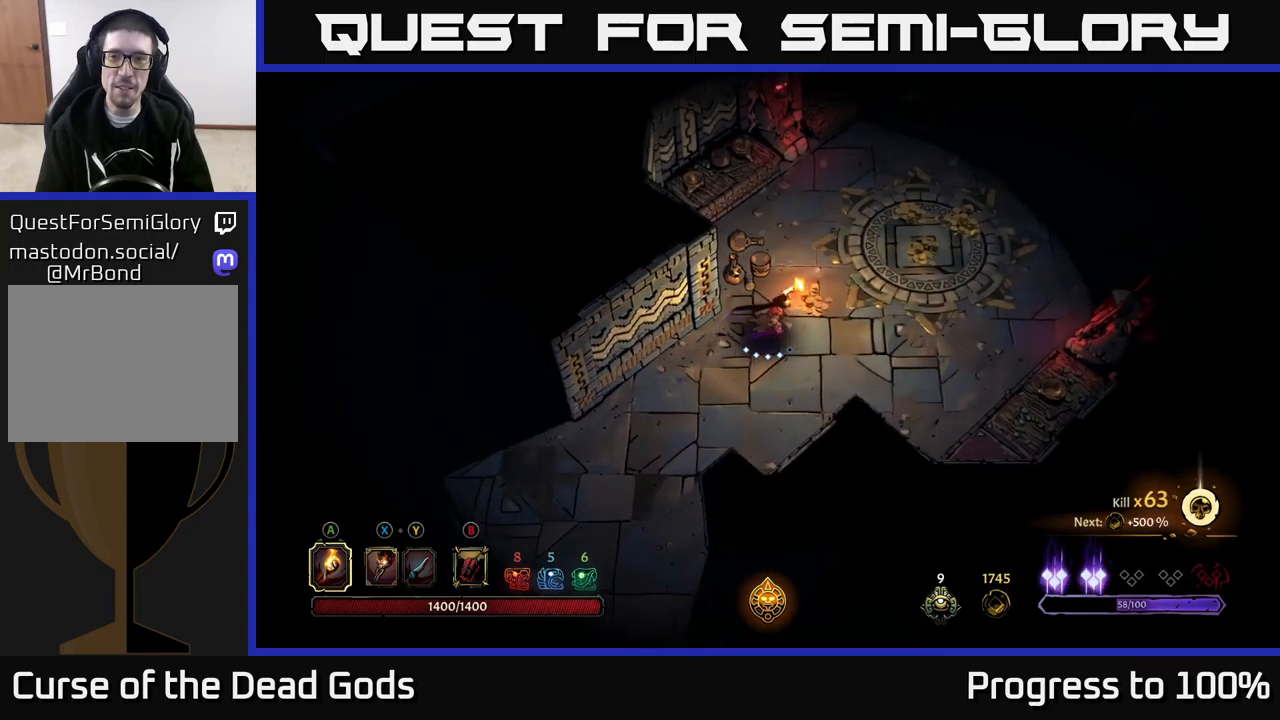
{"buttons": [], "left_stick": "up-right", "right_stick": "center", "events": []}
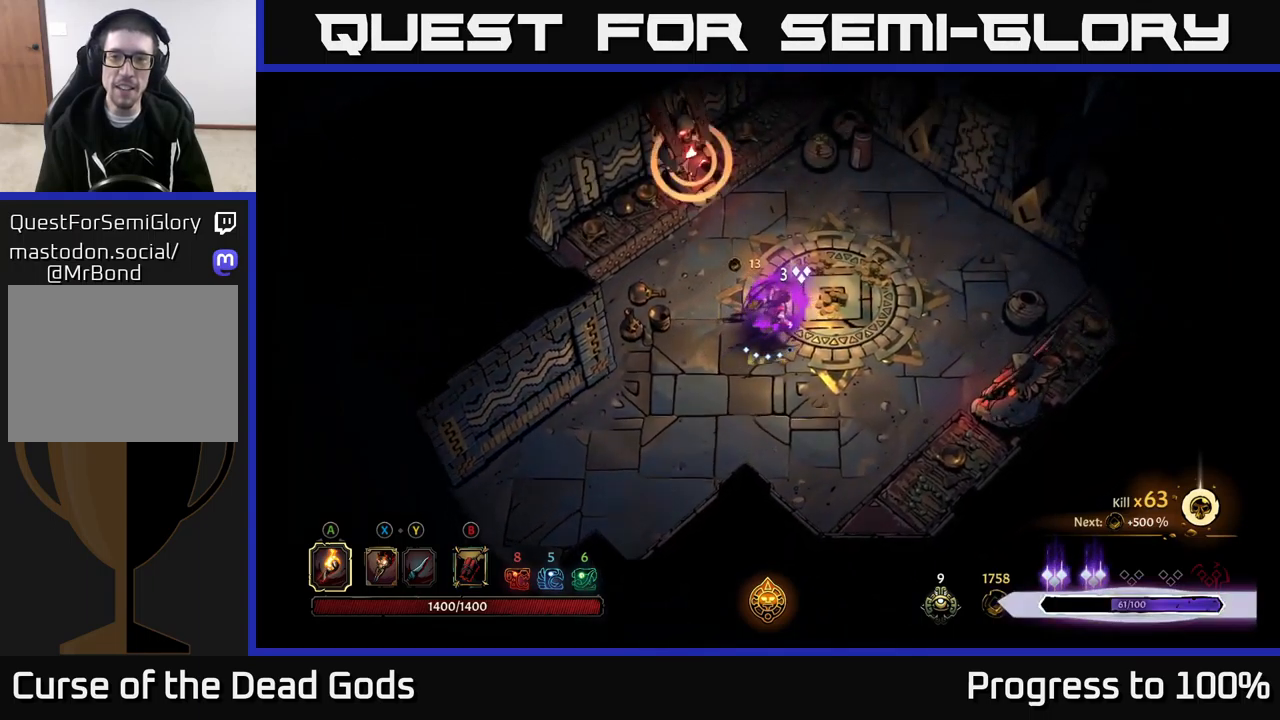
{"buttons": [], "left_stick": "up-right", "right_stick": "center", "events": []}
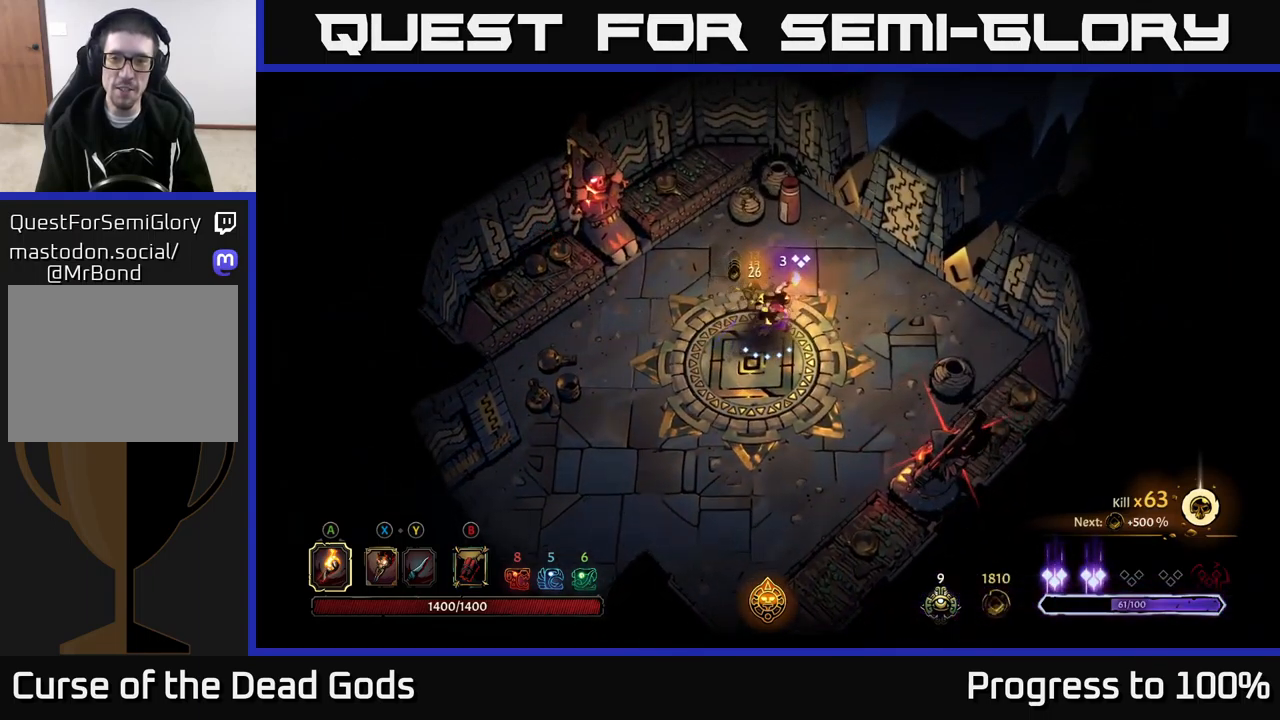
{"buttons": [], "left_stick": "center", "right_stick": "center", "events": [[34, "left_stick", "down-left"], [50, "R2", "down"], [400, "R2", "up"], [484, "left_stick", "center"]]}
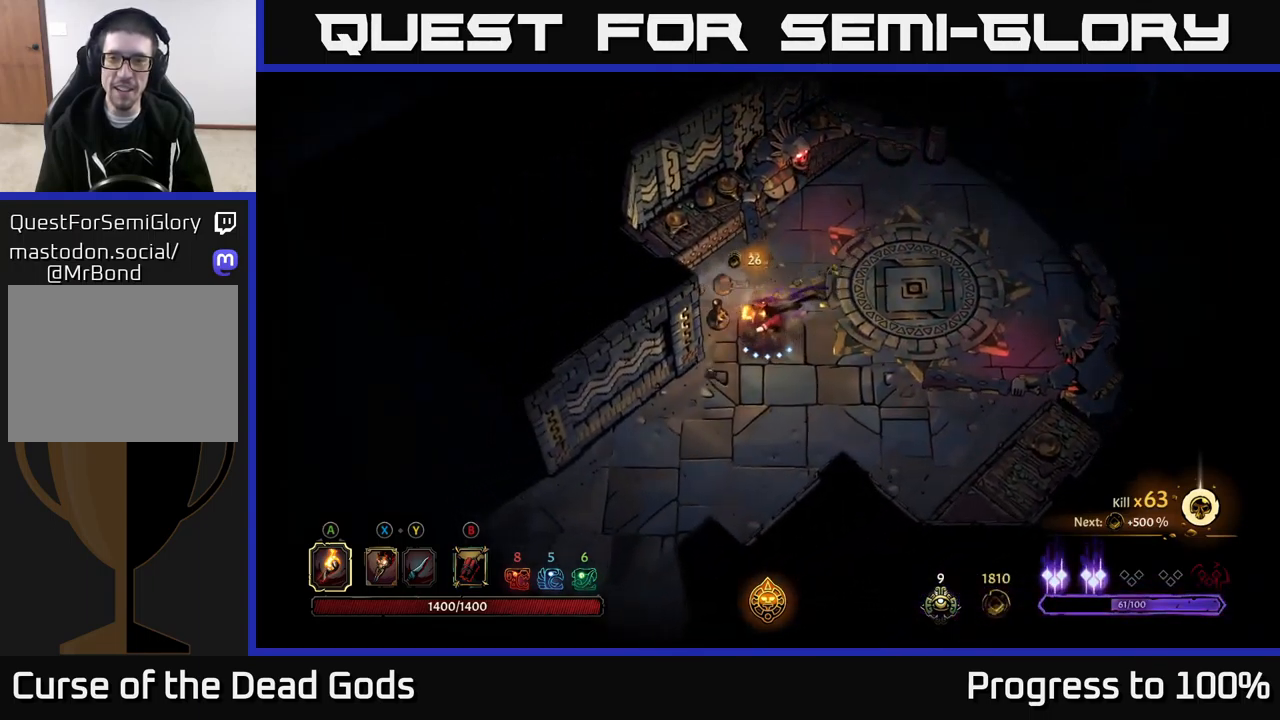
{"buttons": ["R2"], "left_stick": "up-right", "right_stick": "center", "events": [[34, "left_stick", "up-right"], [484, "R2", "down"]]}